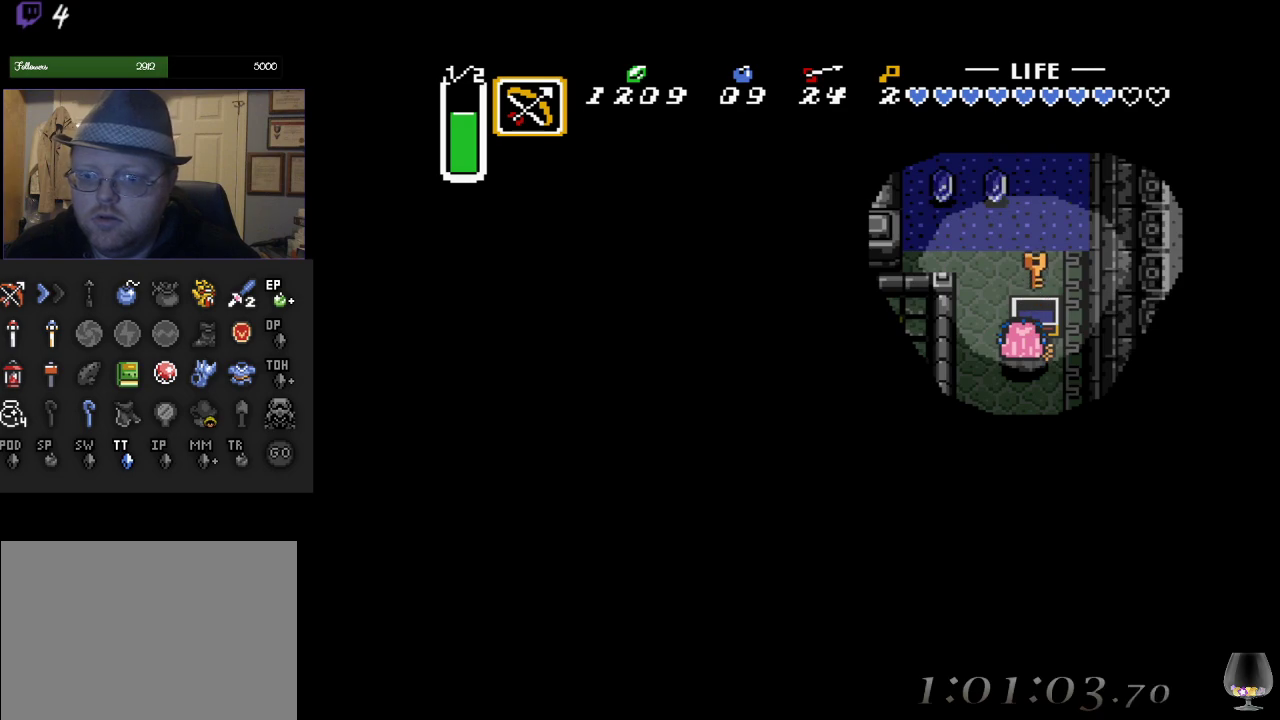
Gameplay with a controller (PlayStation layout); each line is a JSON object with the inputs held at the frame after it. "events" lists button and stick changes between this image and that frame as [ms after this image, input, new state], when the widget could be followed in between. Not read: L2 R2 R3 right_stick.
{"buttons": [], "left_stick": "down-left", "events": [[350, "left_stick", "down-left"]]}
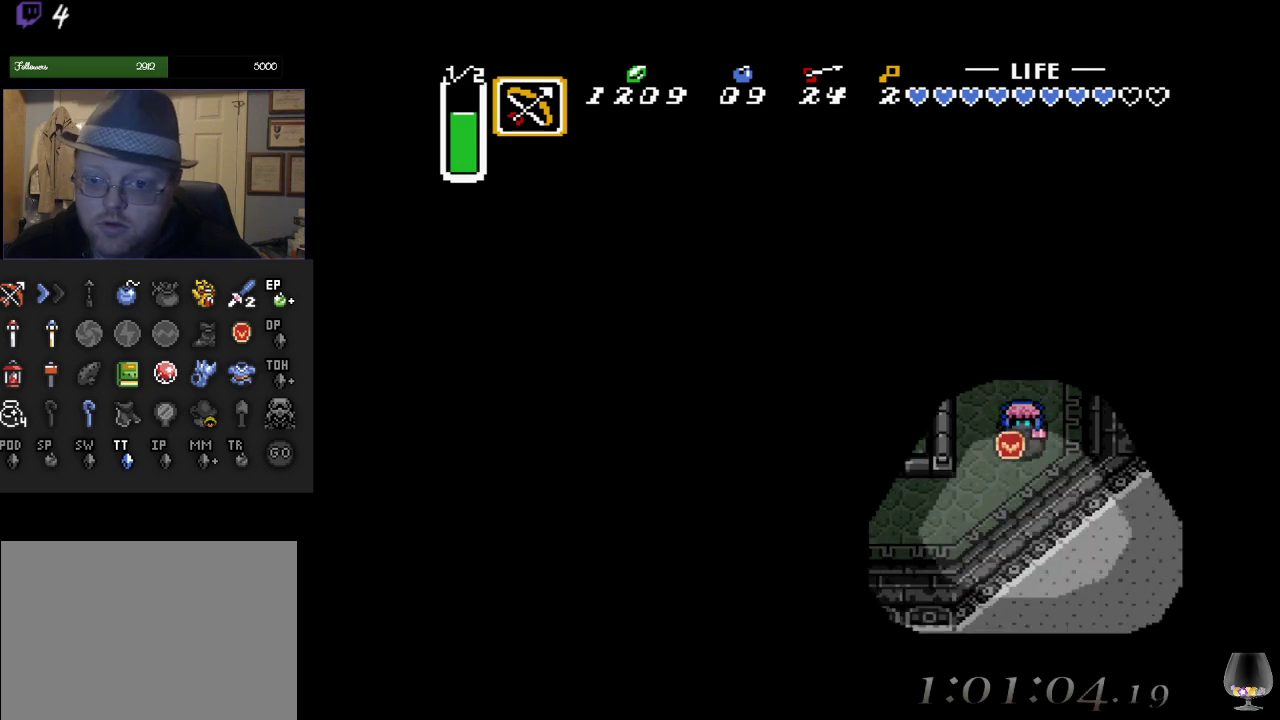
{"buttons": [], "left_stick": "down-left", "events": []}
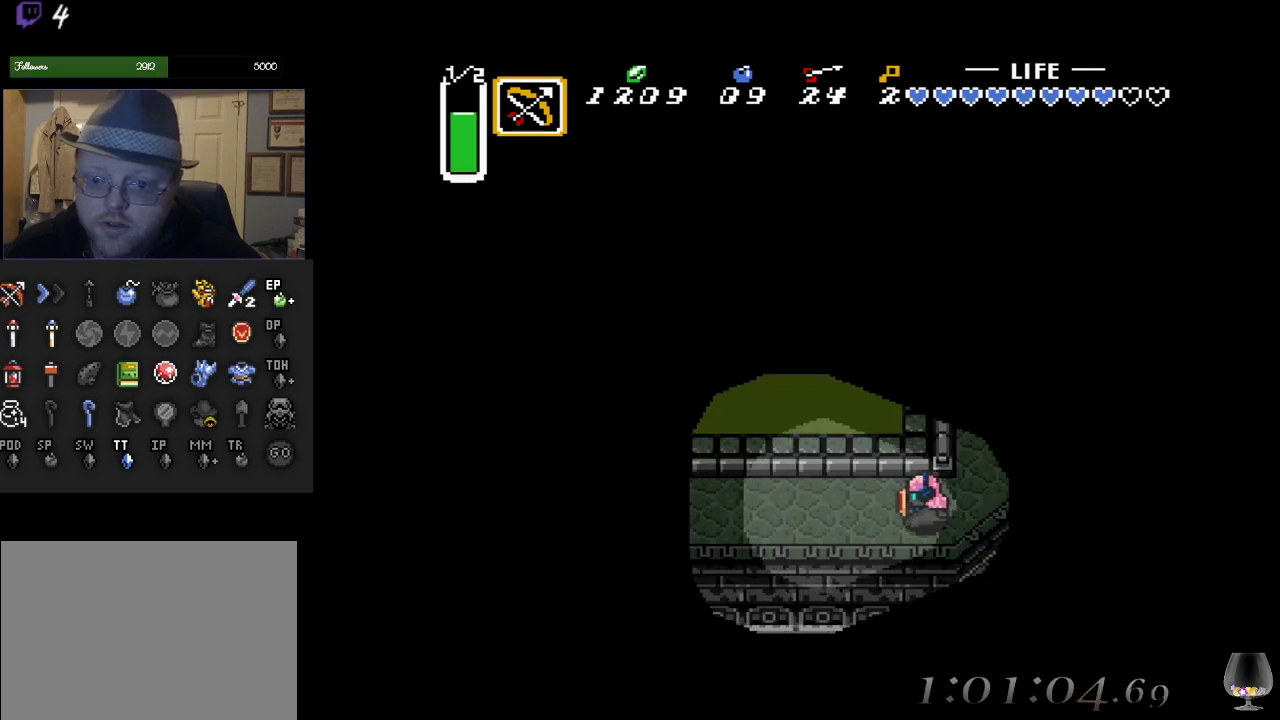
{"buttons": [], "left_stick": "left", "events": [[17, "left_stick", "left"]]}
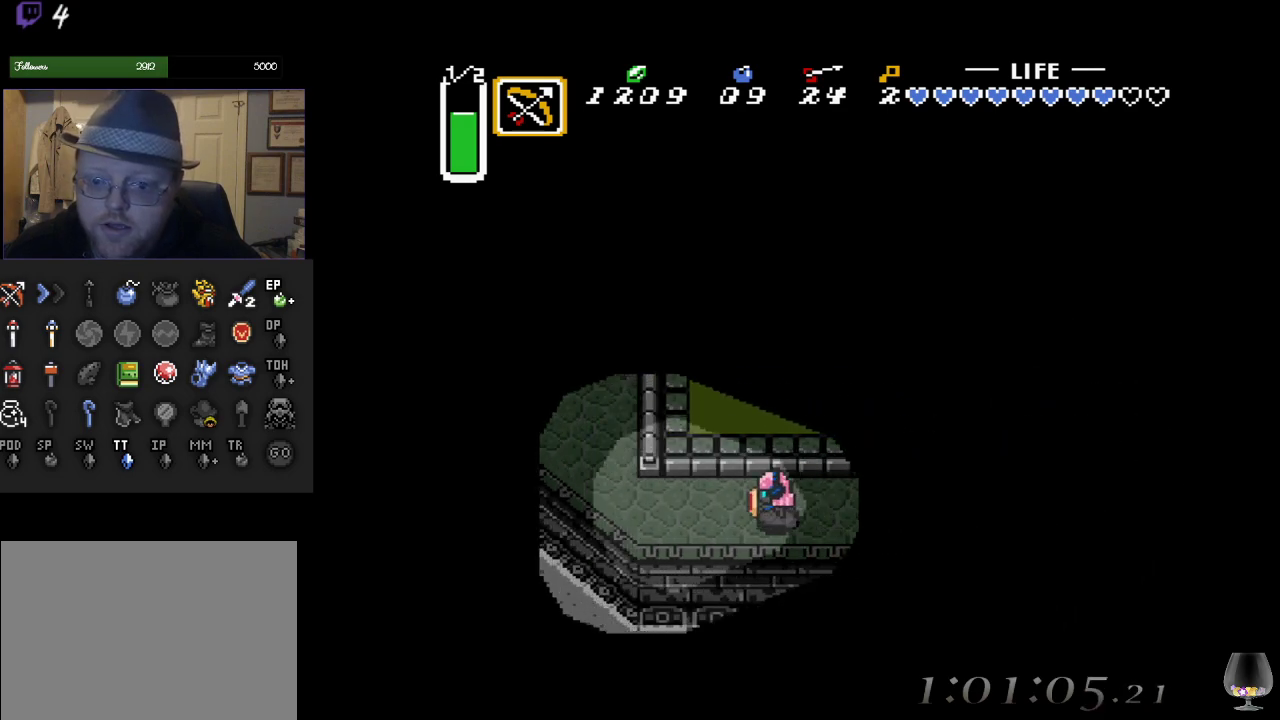
{"buttons": [], "left_stick": "up-left", "events": [[500, "left_stick", "up-left"]]}
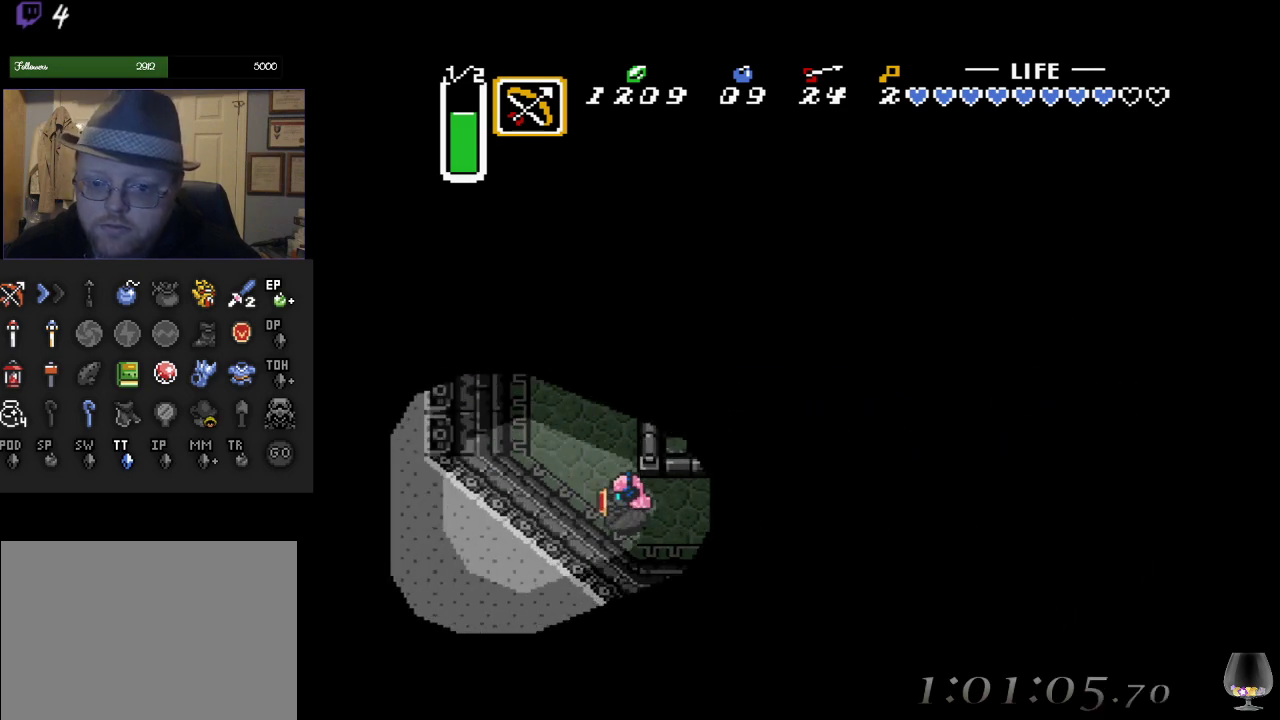
{"buttons": [], "left_stick": "up", "events": [[450, "left_stick", "up"]]}
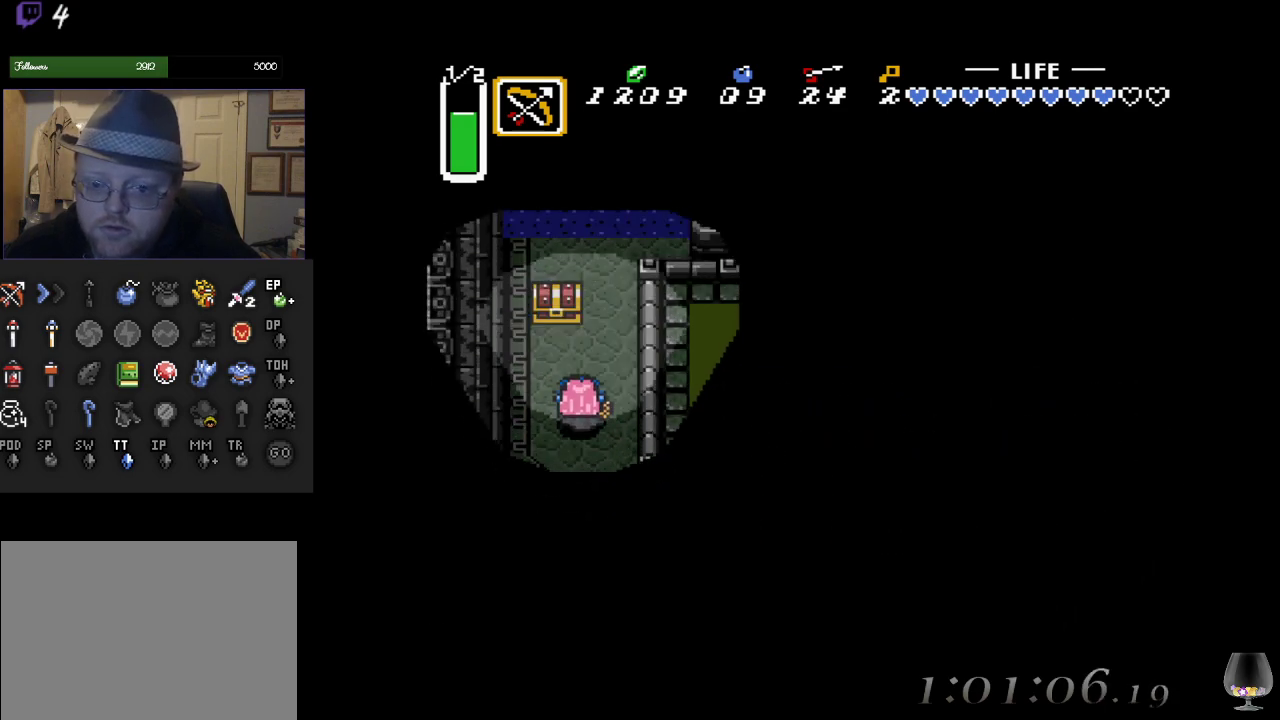
{"buttons": ["CIRCLE"], "left_stick": "up", "events": [[67, "left_stick", "up-left"], [217, "left_stick", "up"], [433, "CIRCLE", "down"]]}
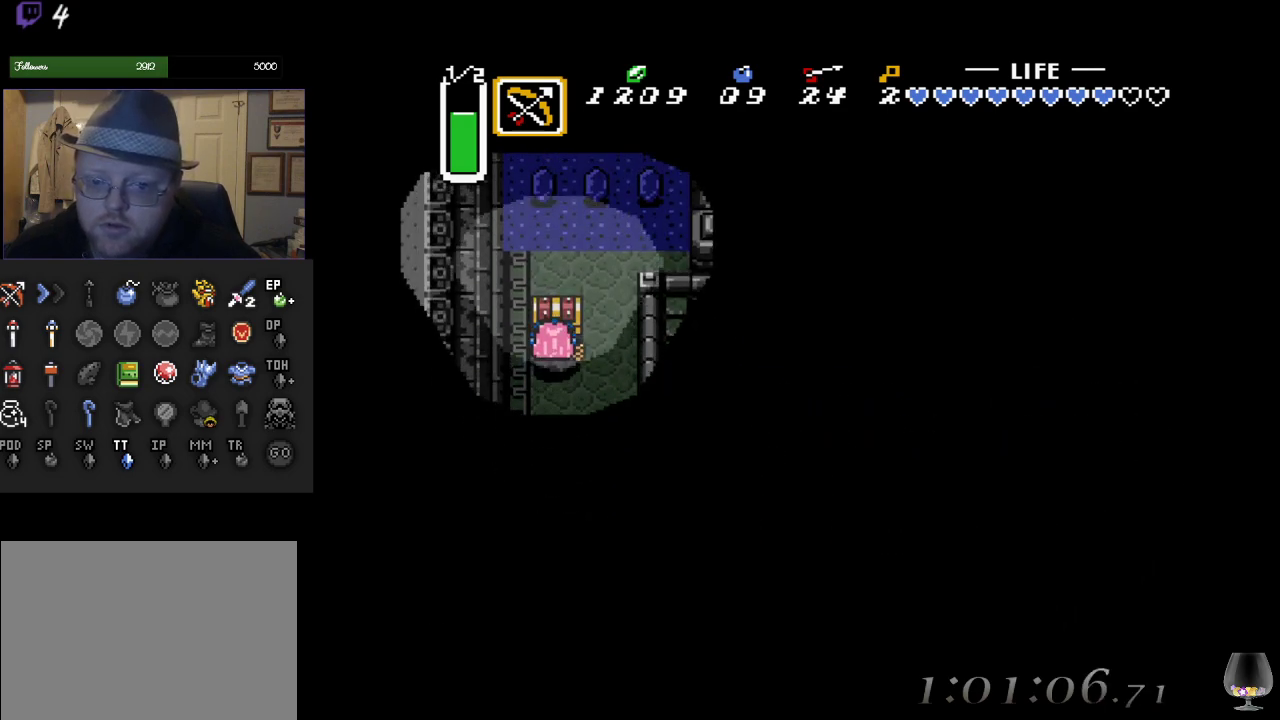
{"buttons": [], "left_stick": "center", "events": [[117, "CIRCLE", "up"], [133, "left_stick", "center"]]}
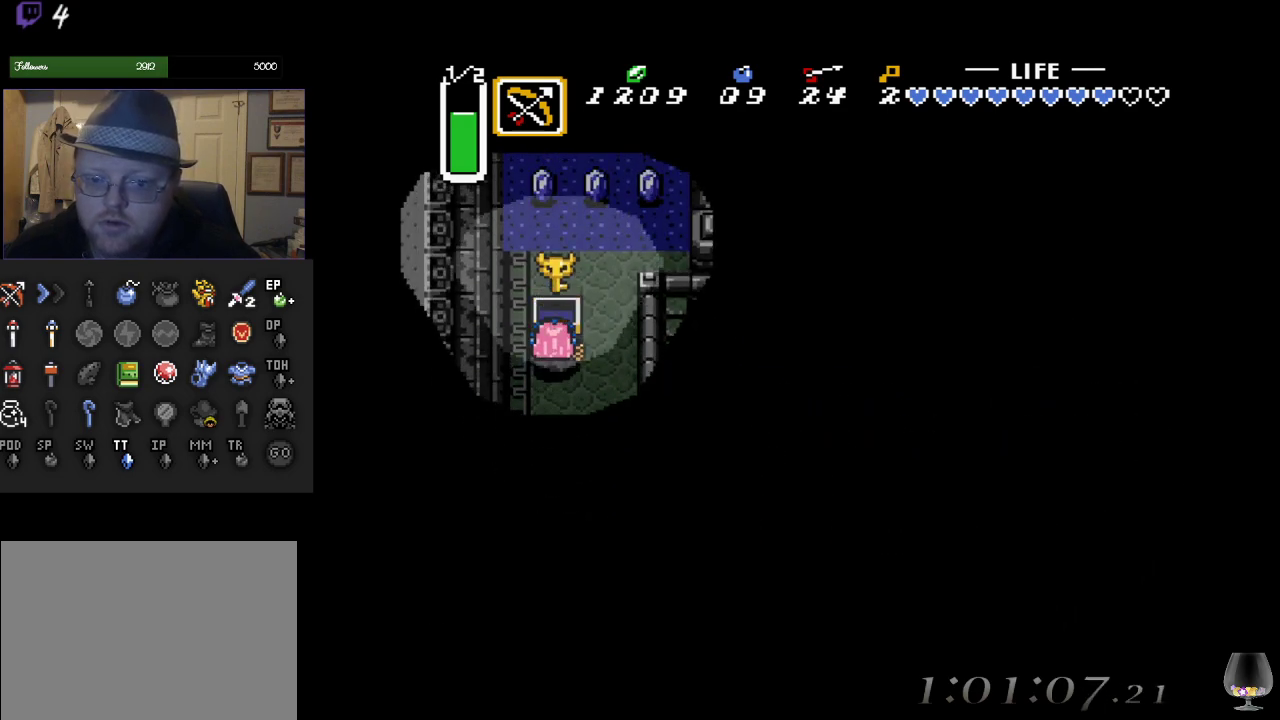
{"buttons": [], "left_stick": "right", "events": [[317, "left_stick", "right"]]}
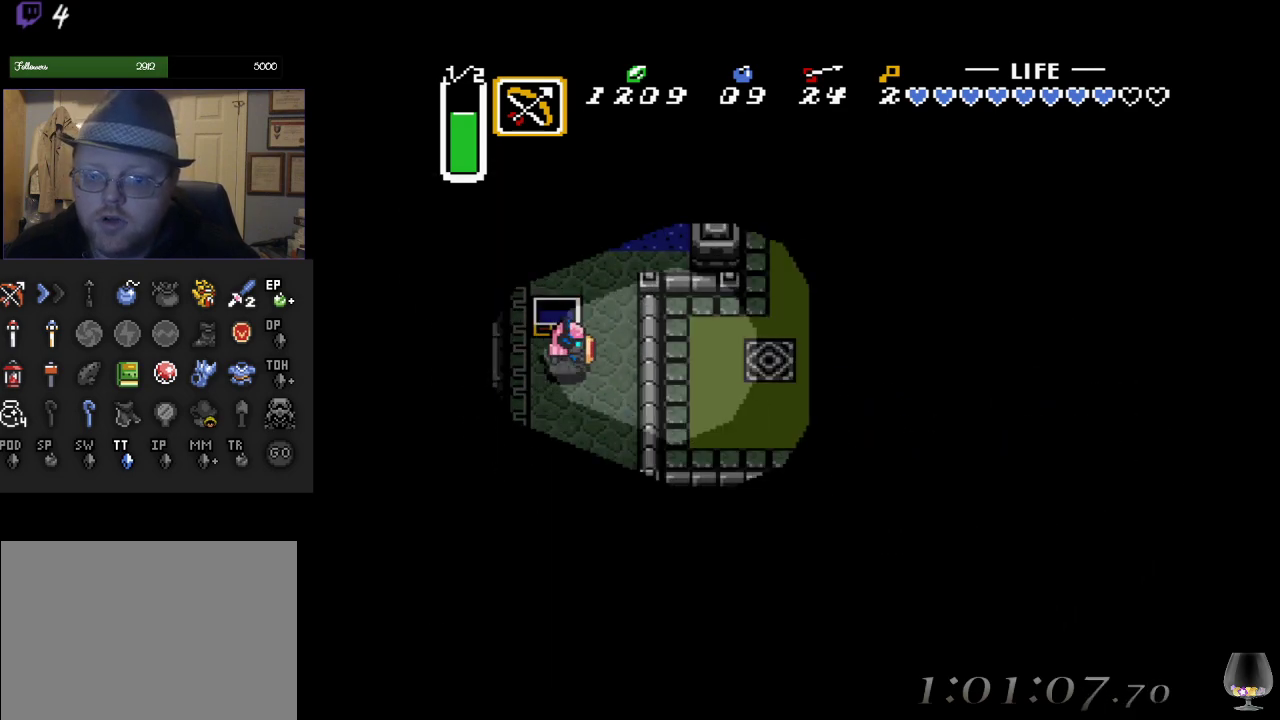
{"buttons": [], "left_stick": "up", "events": [[100, "left_stick", "up-right"], [317, "left_stick", "up"]]}
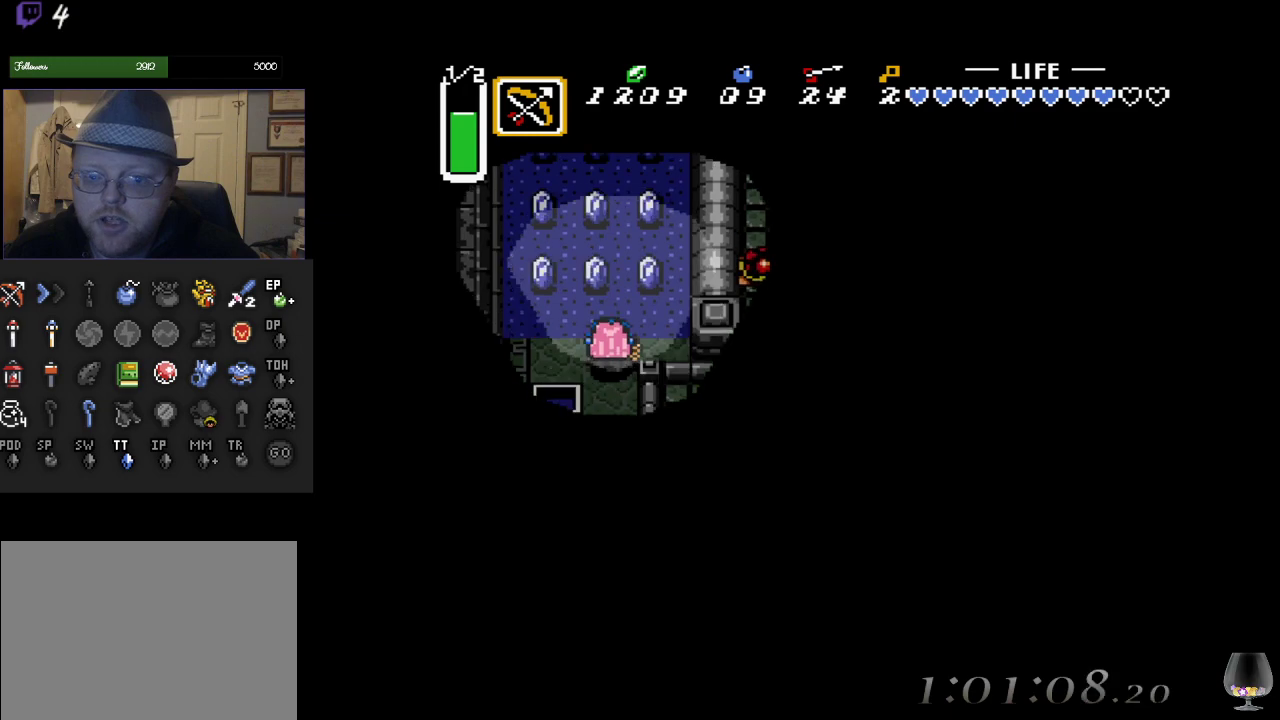
{"buttons": [], "left_stick": "up", "events": [[83, "left_stick", "up-left"], [250, "left_stick", "up"]]}
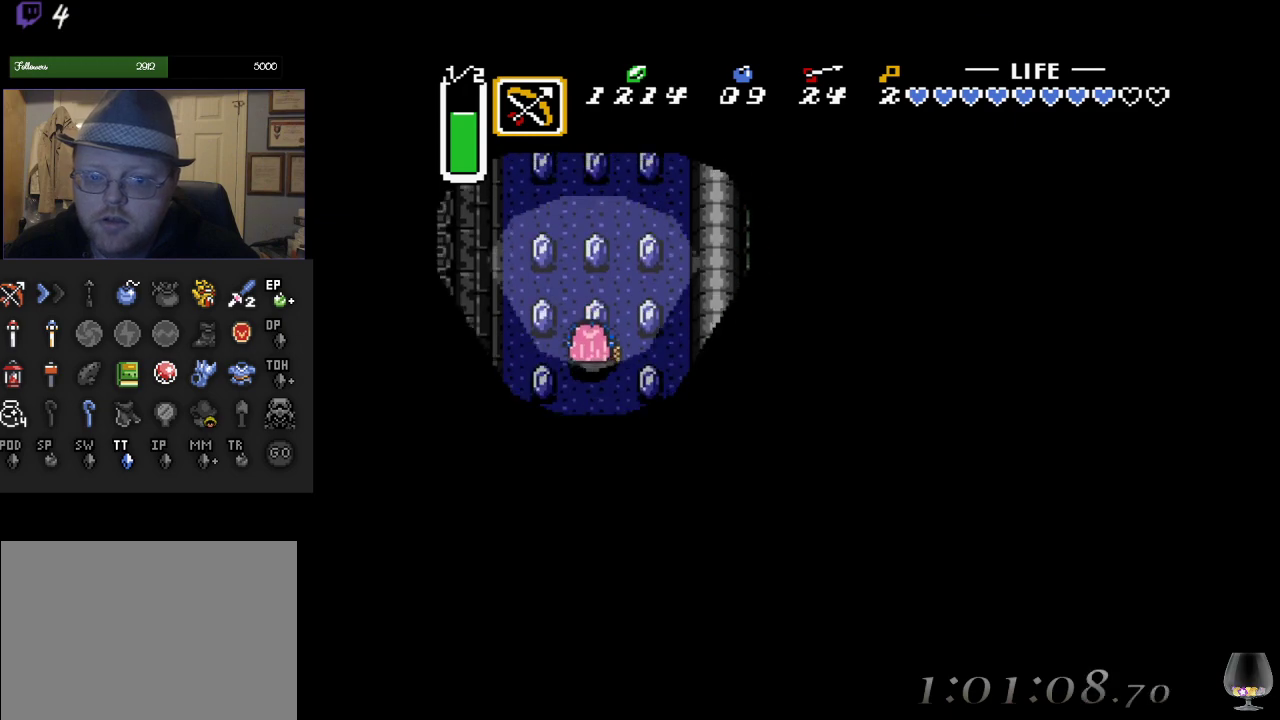
{"buttons": [], "left_stick": "up", "events": []}
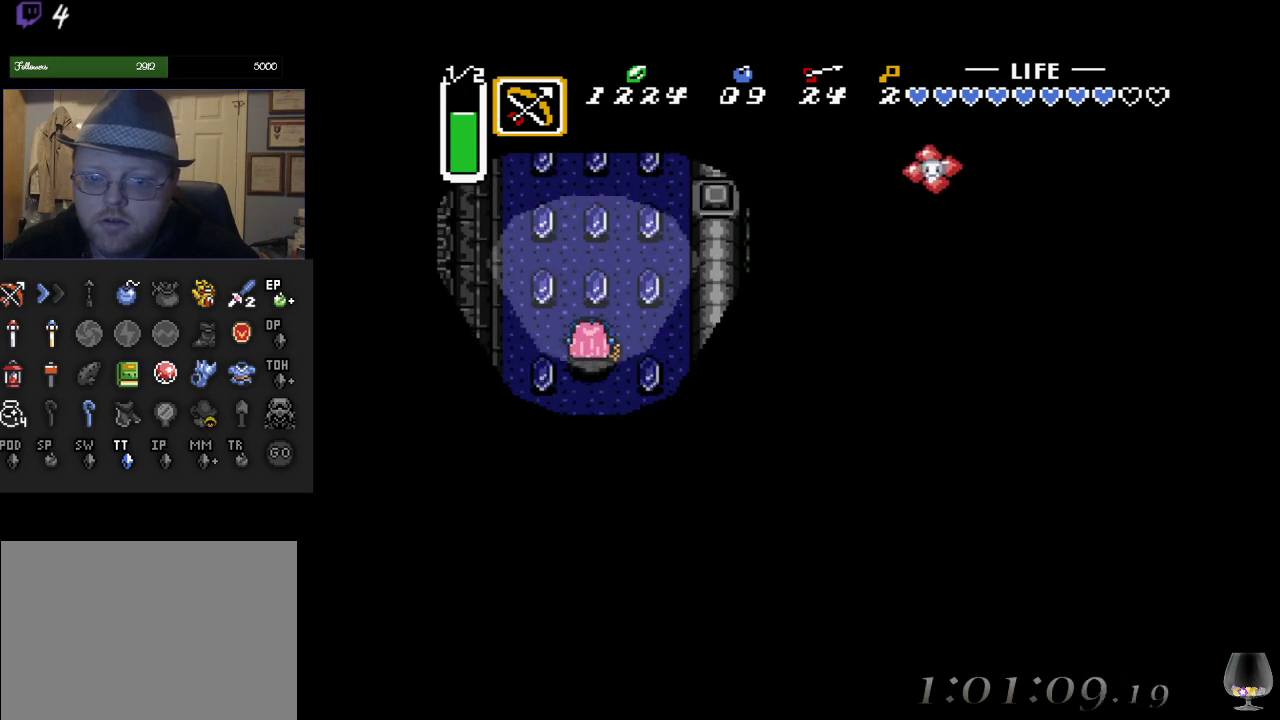
{"buttons": [], "left_stick": "up", "events": []}
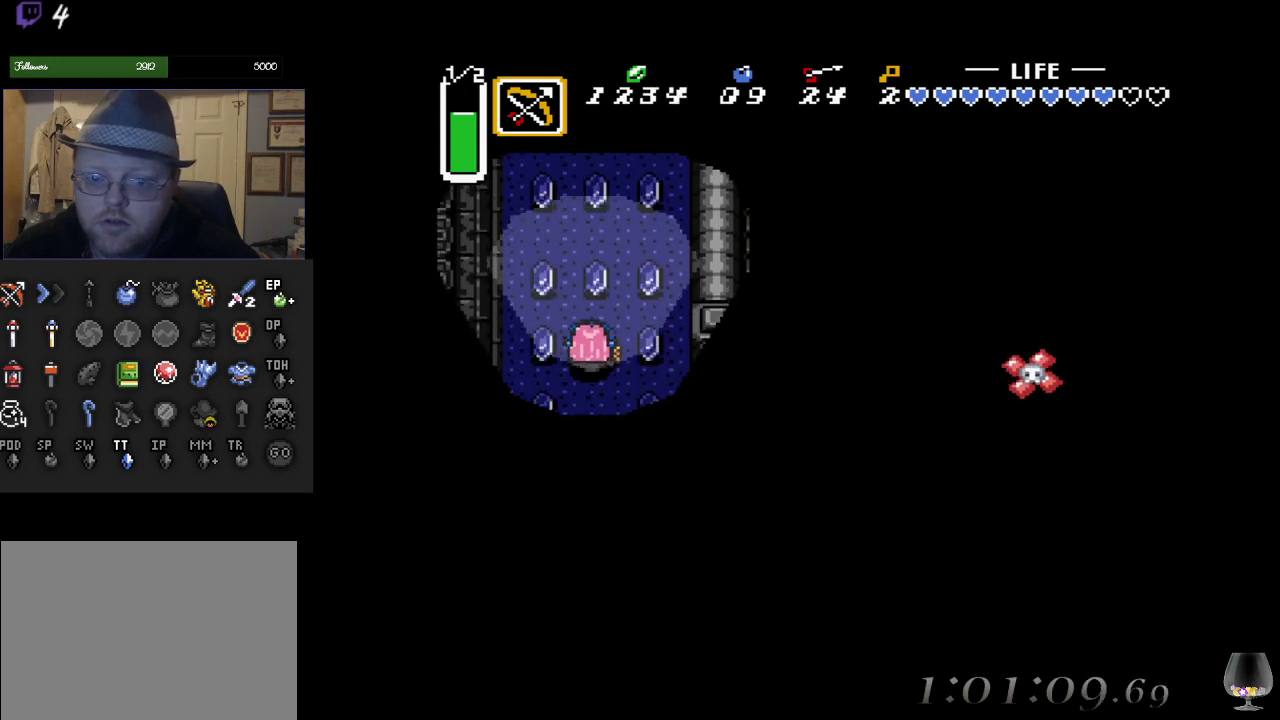
{"buttons": [], "left_stick": "up", "events": []}
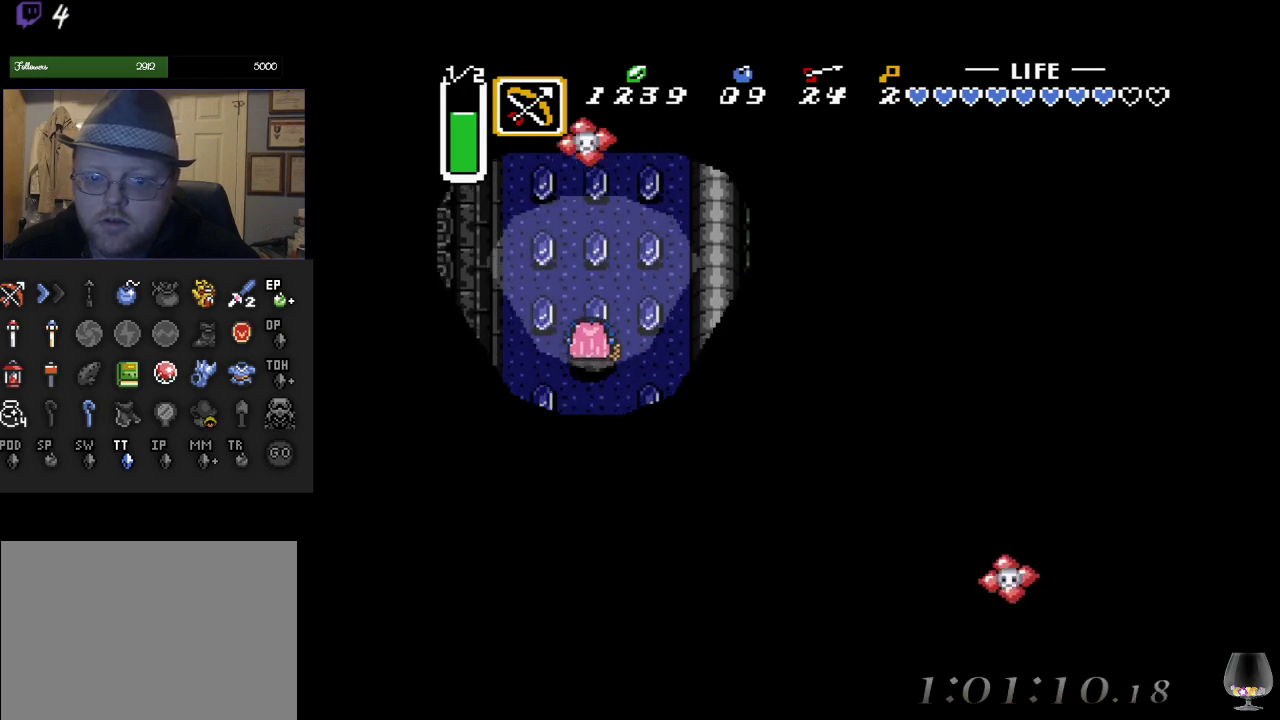
{"buttons": [], "left_stick": "up-left", "events": [[250, "left_stick", "up-left"]]}
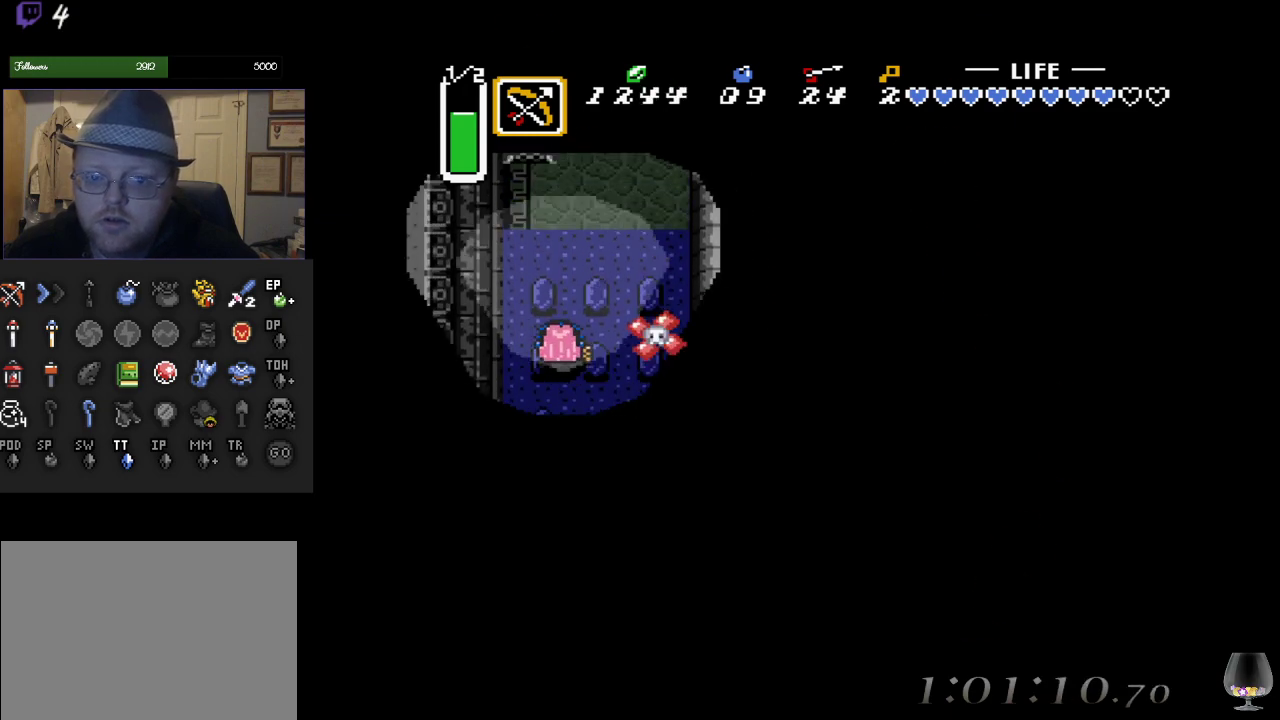
{"buttons": [], "left_stick": "up-right", "events": [[50, "left_stick", "up"], [233, "left_stick", "up-right"]]}
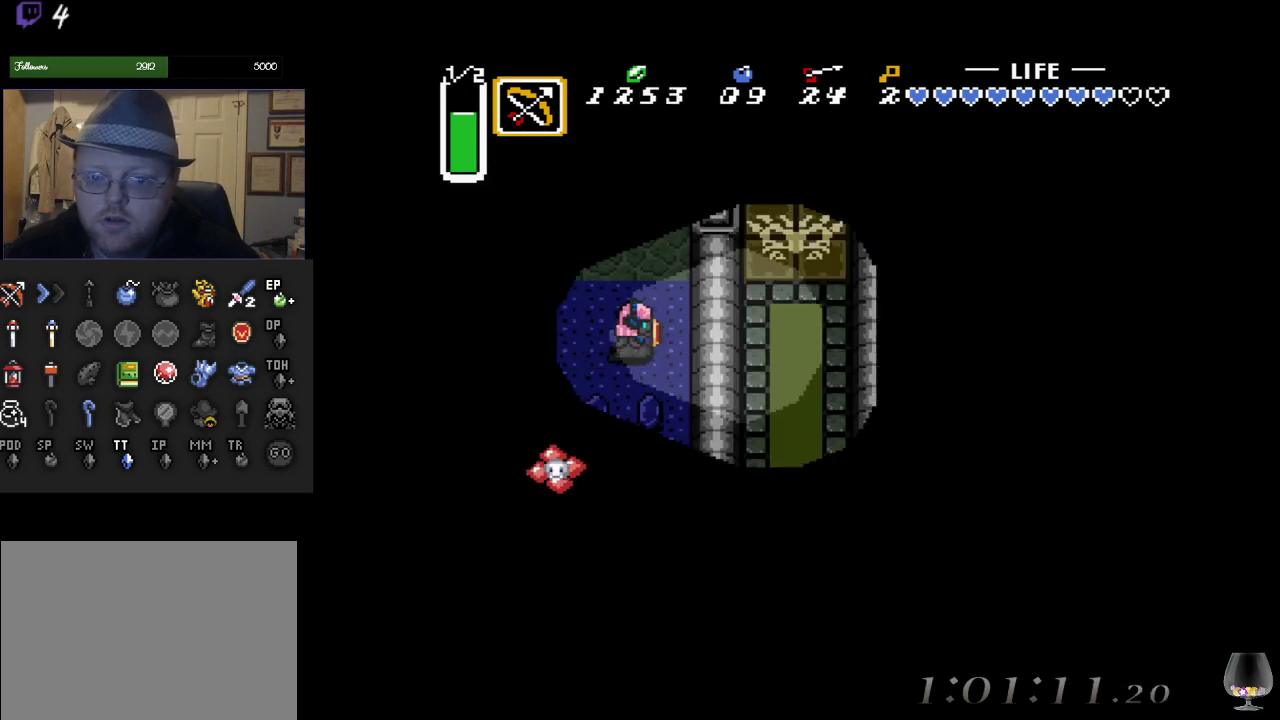
{"buttons": [], "left_stick": "up-left", "events": [[200, "left_stick", "up"], [300, "left_stick", "up-left"]]}
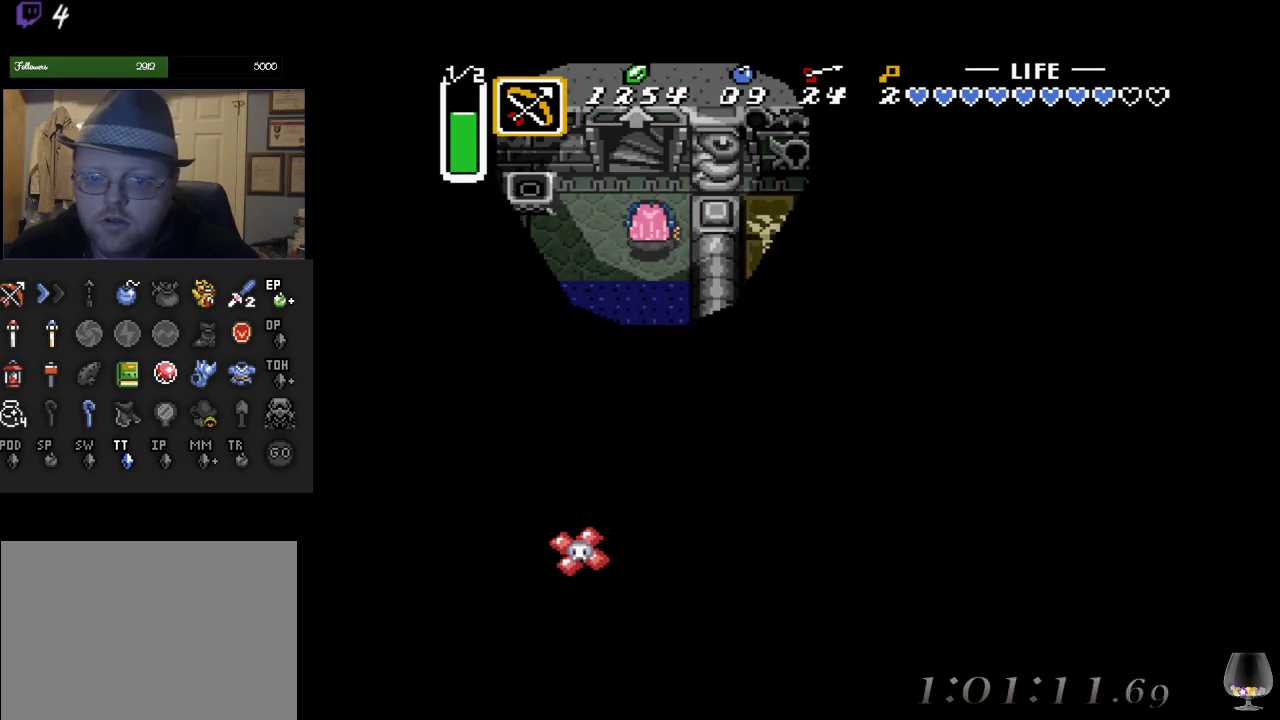
{"buttons": [], "left_stick": "up", "events": [[217, "left_stick", "up"]]}
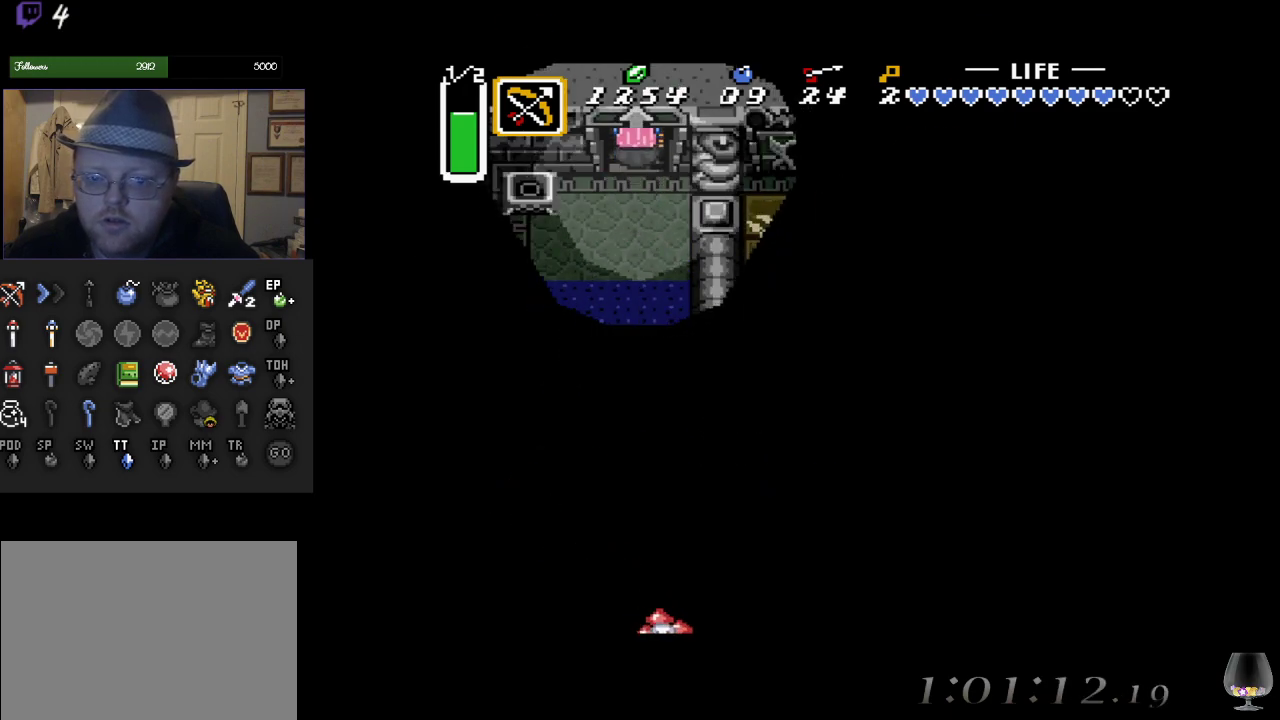
{"buttons": [], "left_stick": "up", "events": []}
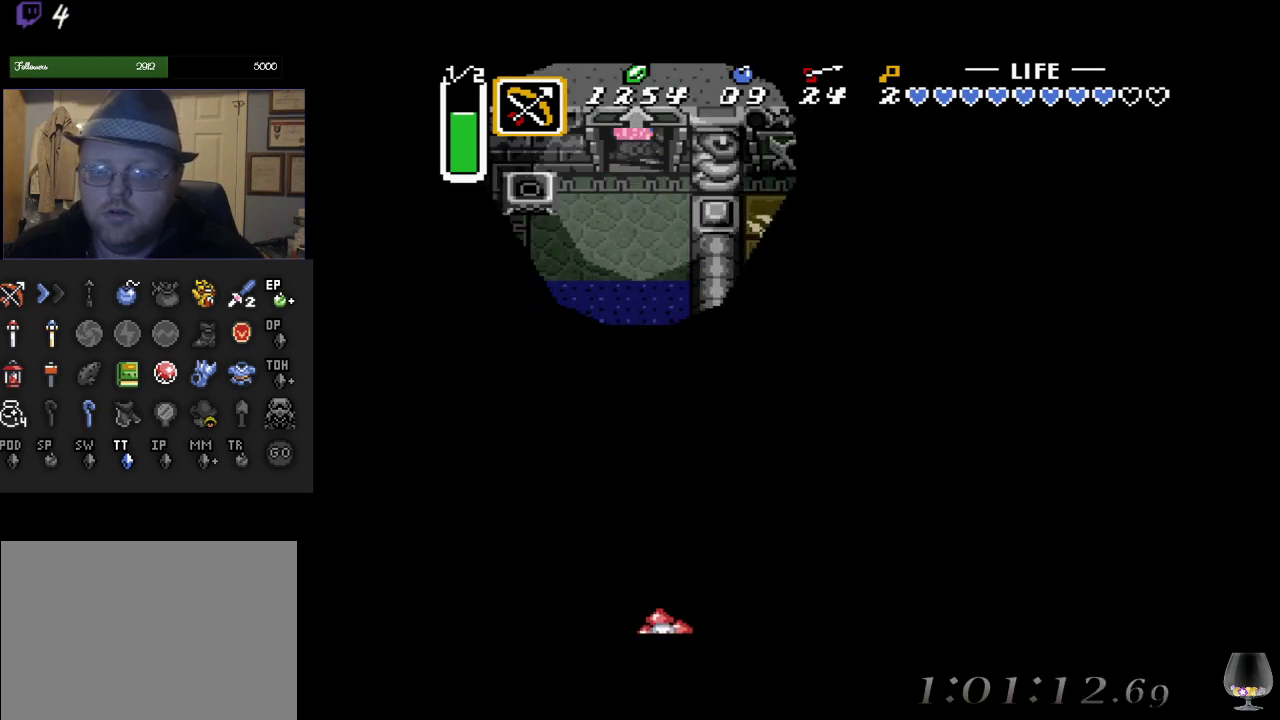
{"buttons": [], "left_stick": "center", "events": [[450, "left_stick", "center"]]}
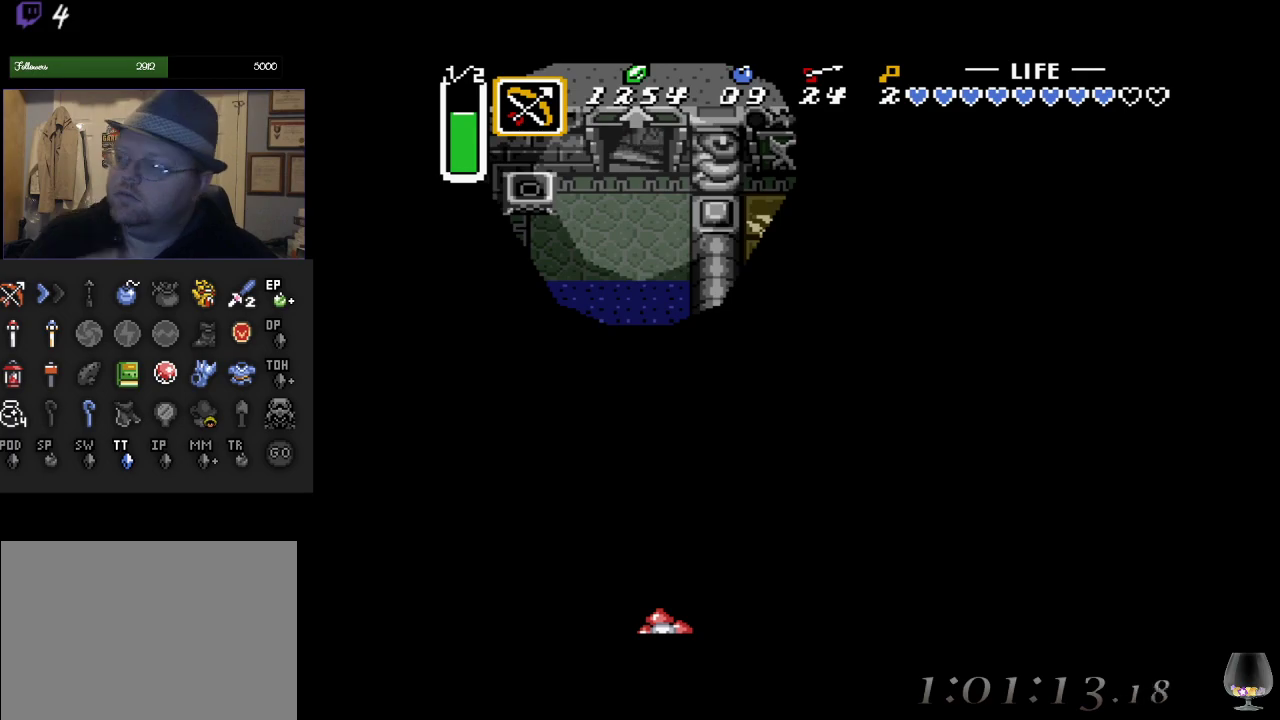
{"buttons": [], "left_stick": "center", "events": []}
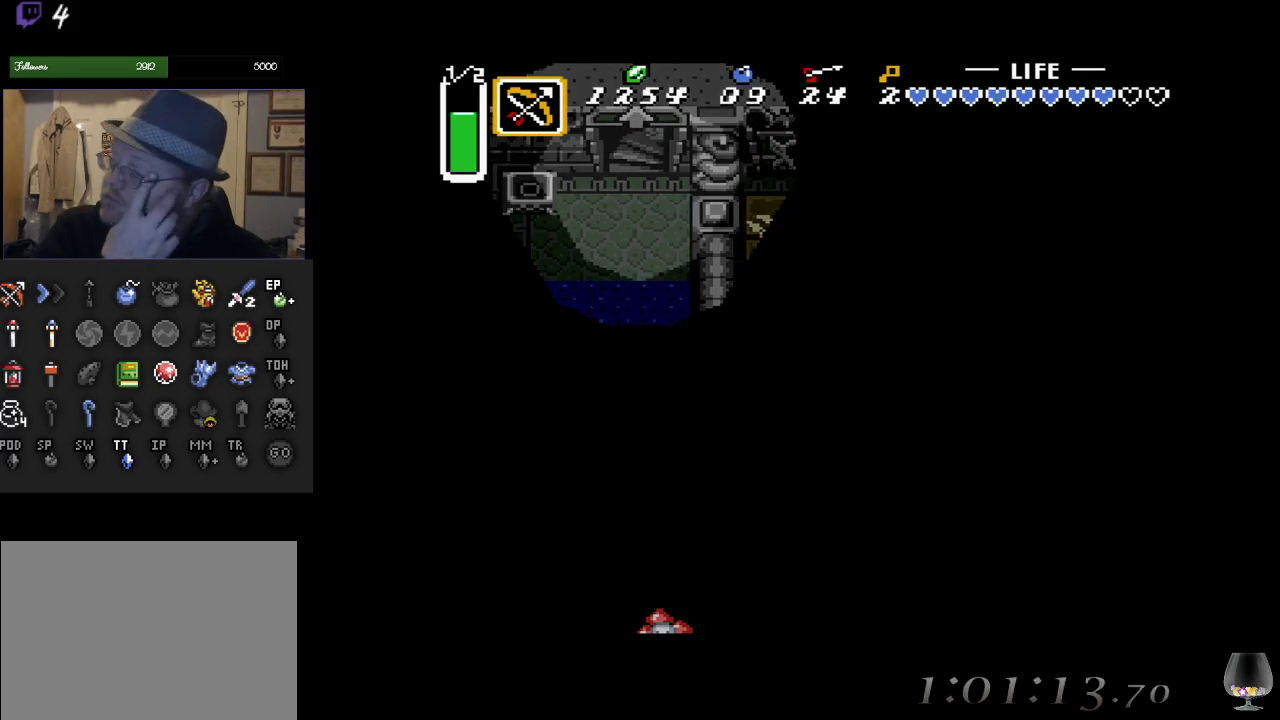
{"buttons": [], "left_stick": "center", "events": []}
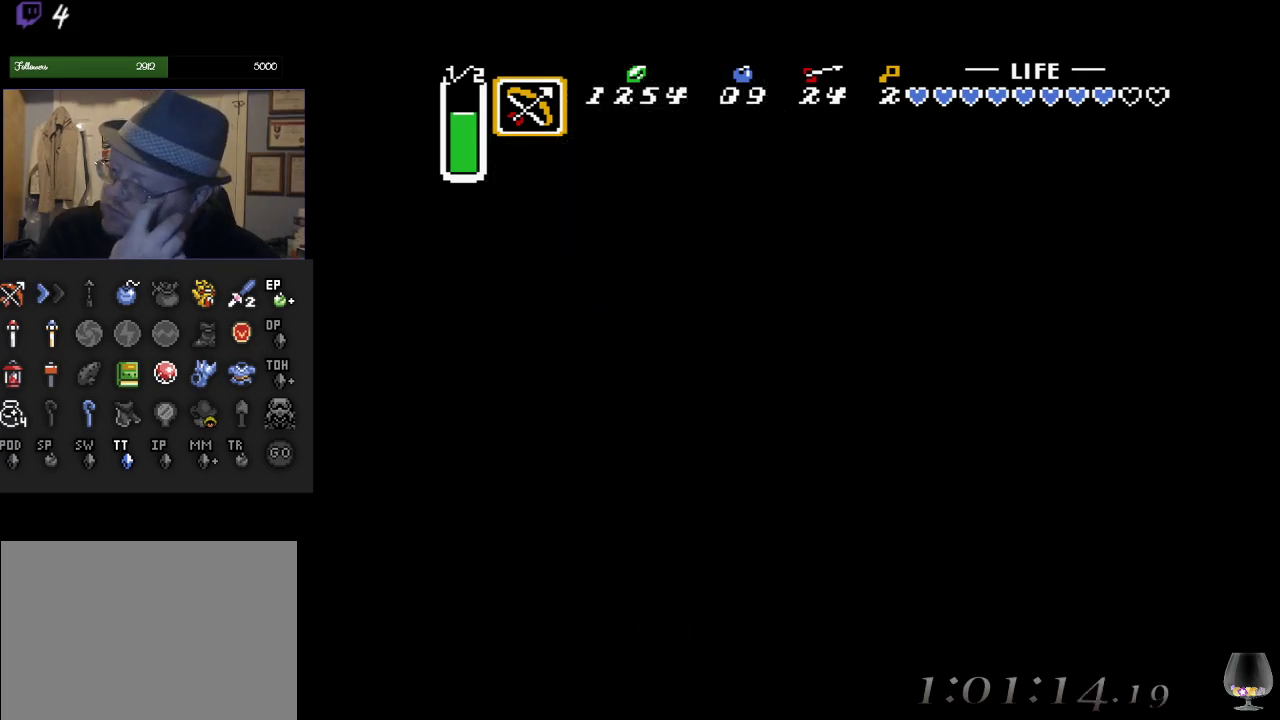
{"buttons": [], "left_stick": "center", "events": []}
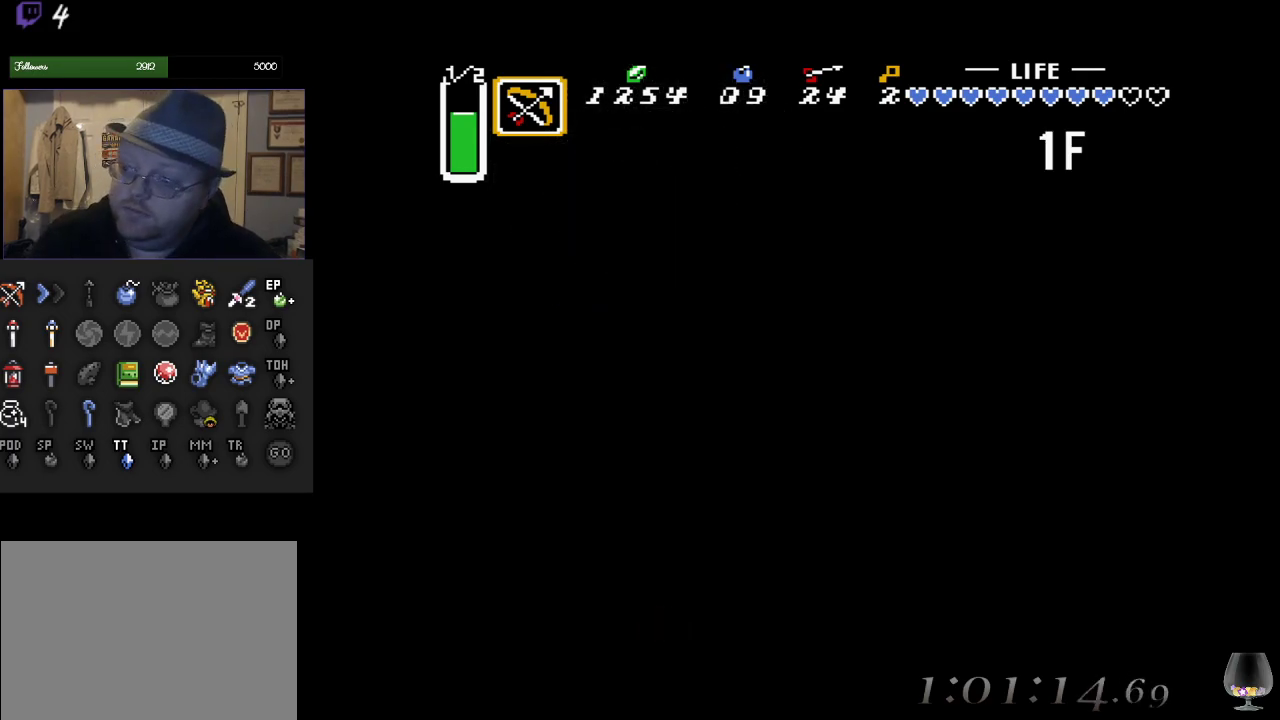
{"buttons": [], "left_stick": "center", "events": []}
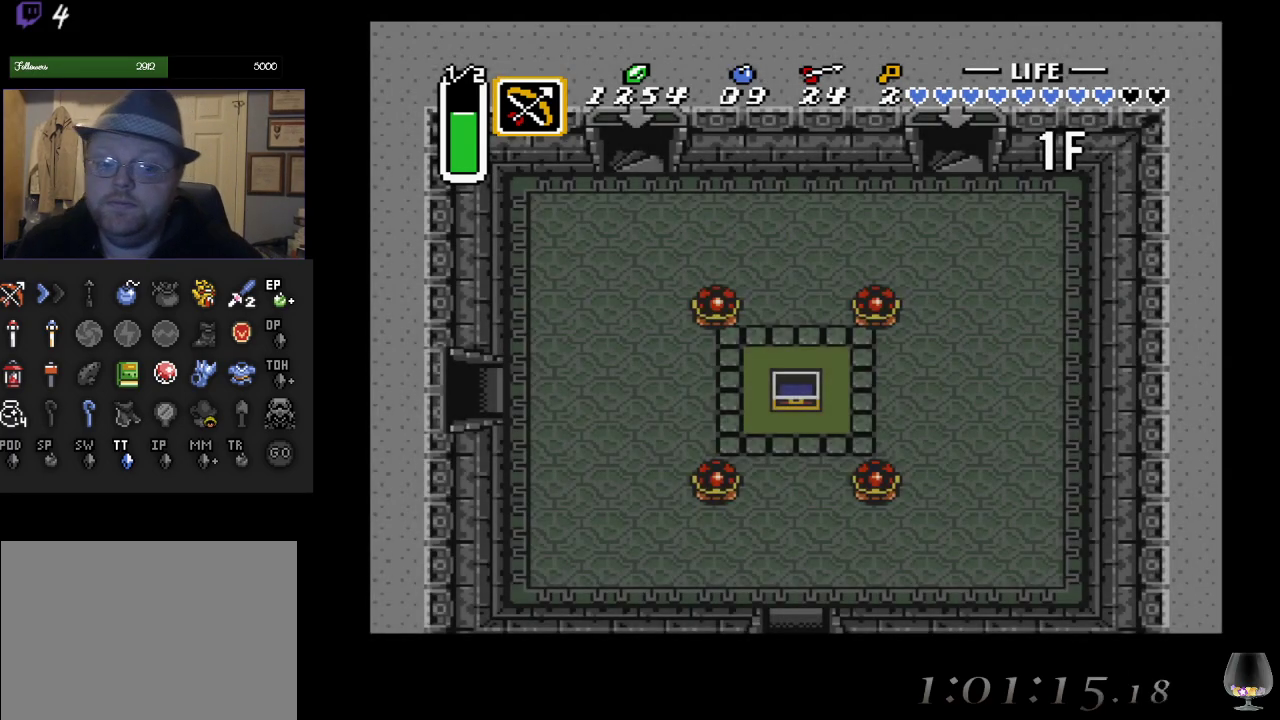
{"buttons": [], "left_stick": "center", "events": []}
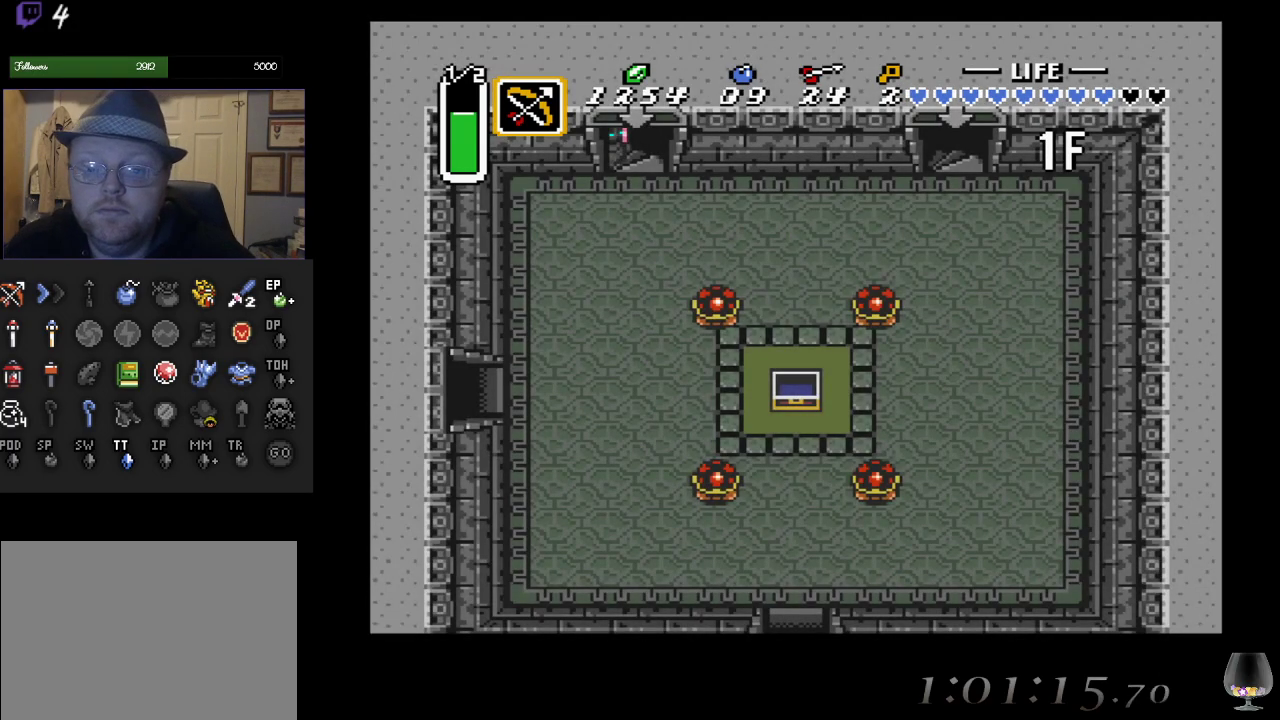
{"buttons": [], "left_stick": "down", "events": [[417, "left_stick", "down"]]}
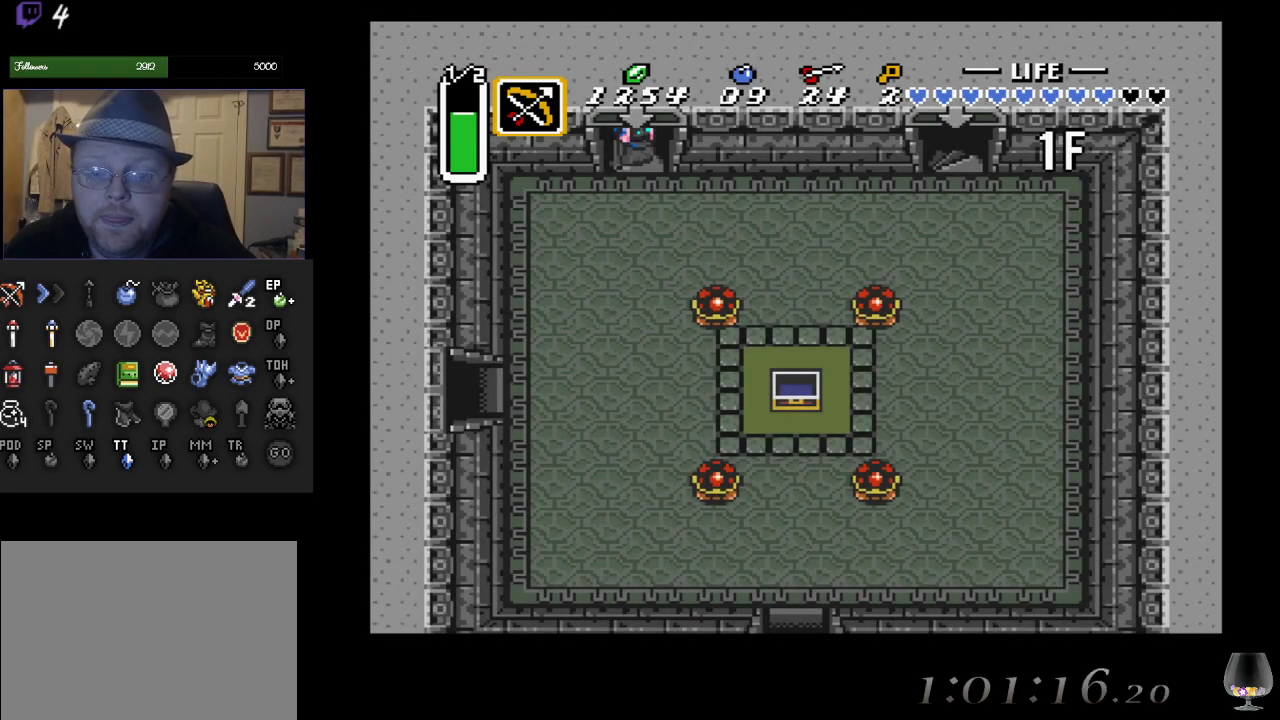
{"buttons": [], "left_stick": "down-left", "events": [[300, "left_stick", "down-left"]]}
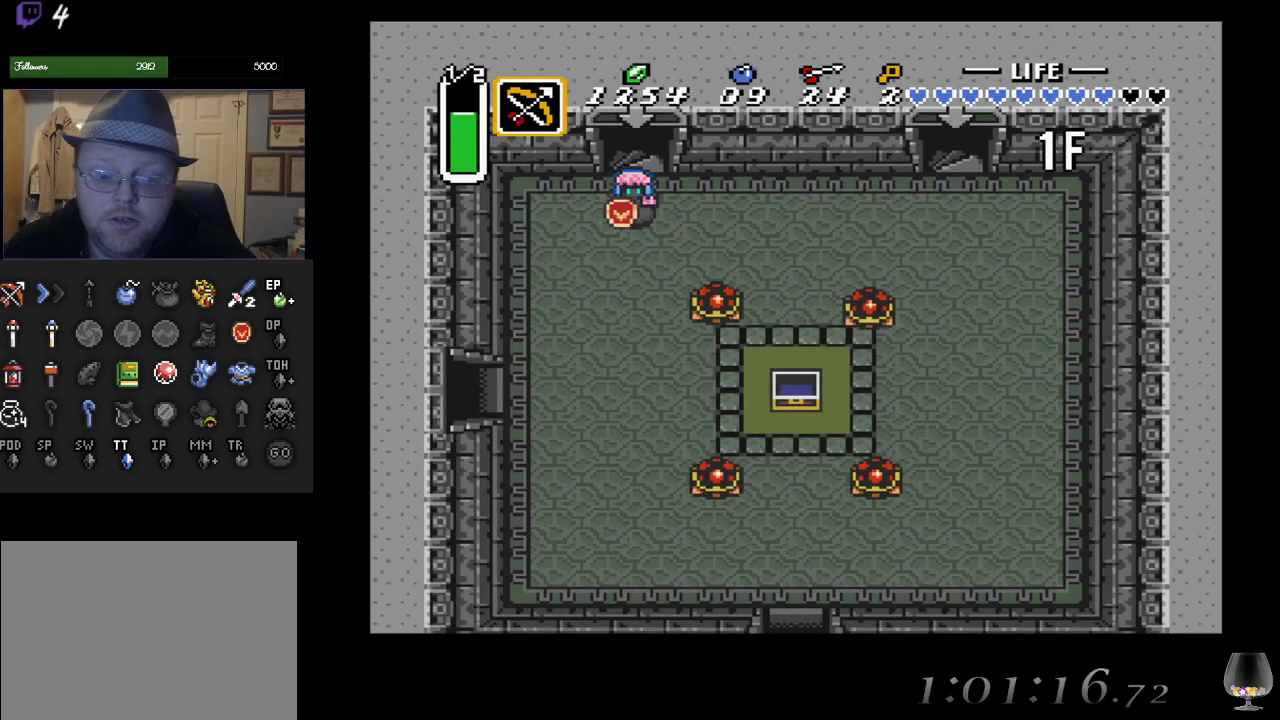
{"buttons": [], "left_stick": "down-left", "events": []}